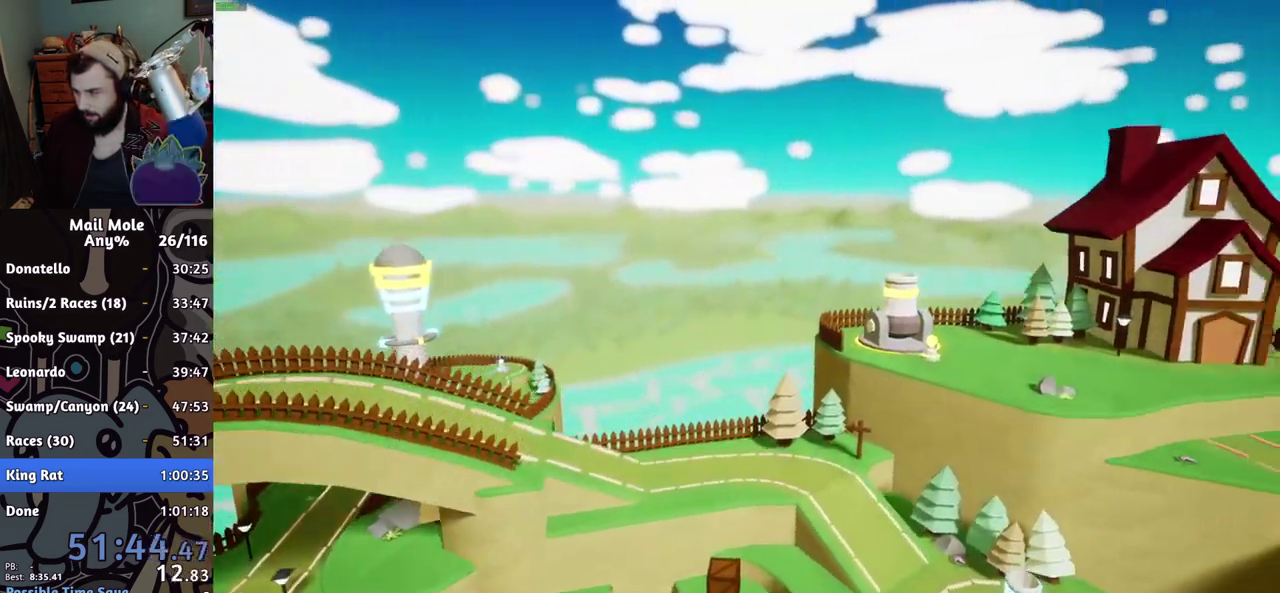
Gameplay with a controller (PlayStation layout); each line is a JSON object with the inputs held at the frame after it. "events" lists button and stick changes between this image and that frame as [ms after this image, input, new state], when the widget could be followed in between. Not read: L2 R2.
{"buttons": ["CROSS"], "left_stick": "center", "right_stick": "center", "events": [[17, "CROSS", "down"], [67, "CROSS", "up"], [233, "CROSS", "down"], [300, "CROSS", "up"], [484, "CROSS", "down"]]}
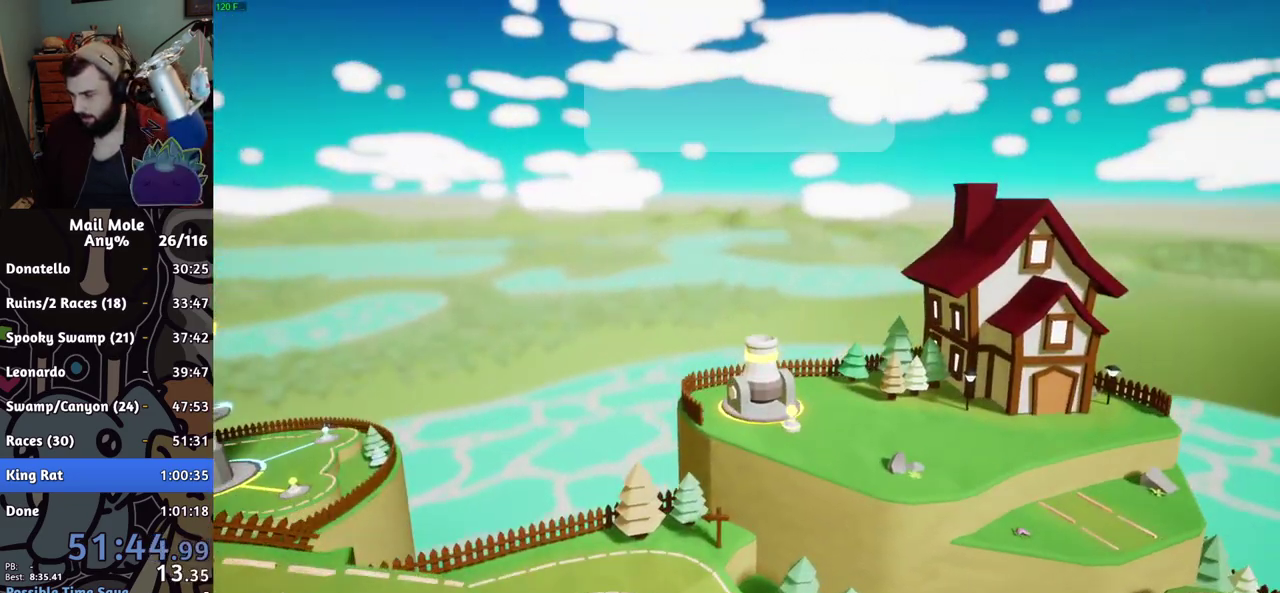
{"buttons": [], "left_stick": "center", "right_stick": "center", "events": [[34, "CROSS", "up"], [101, "CROSS", "down"], [151, "CROSS", "up"], [334, "CROSS", "down"], [384, "CROSS", "up"], [434, "CROSS", "down"], [484, "CROSS", "up"]]}
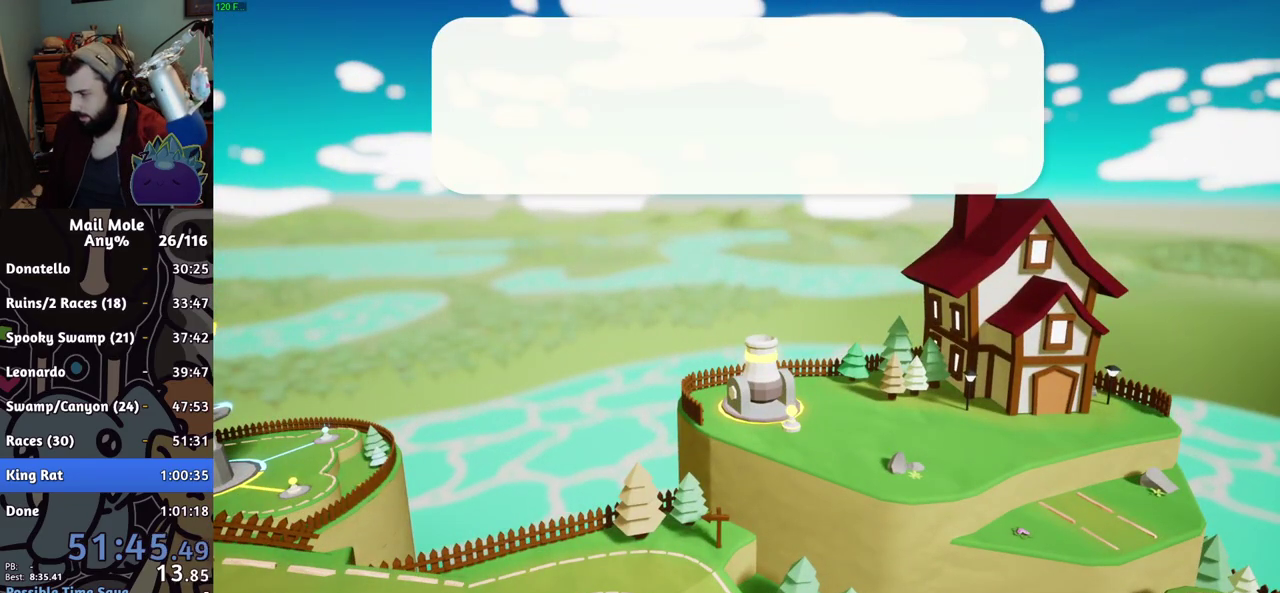
{"buttons": ["CROSS"], "left_stick": "center", "right_stick": "center", "events": [[50, "CROSS", "down"], [100, "CROSS", "up"], [150, "CROSS", "down"], [200, "CROSS", "up"], [250, "CROSS", "down"], [300, "CROSS", "up"], [367, "CROSS", "down"], [417, "CROSS", "up"], [500, "CROSS", "down"]]}
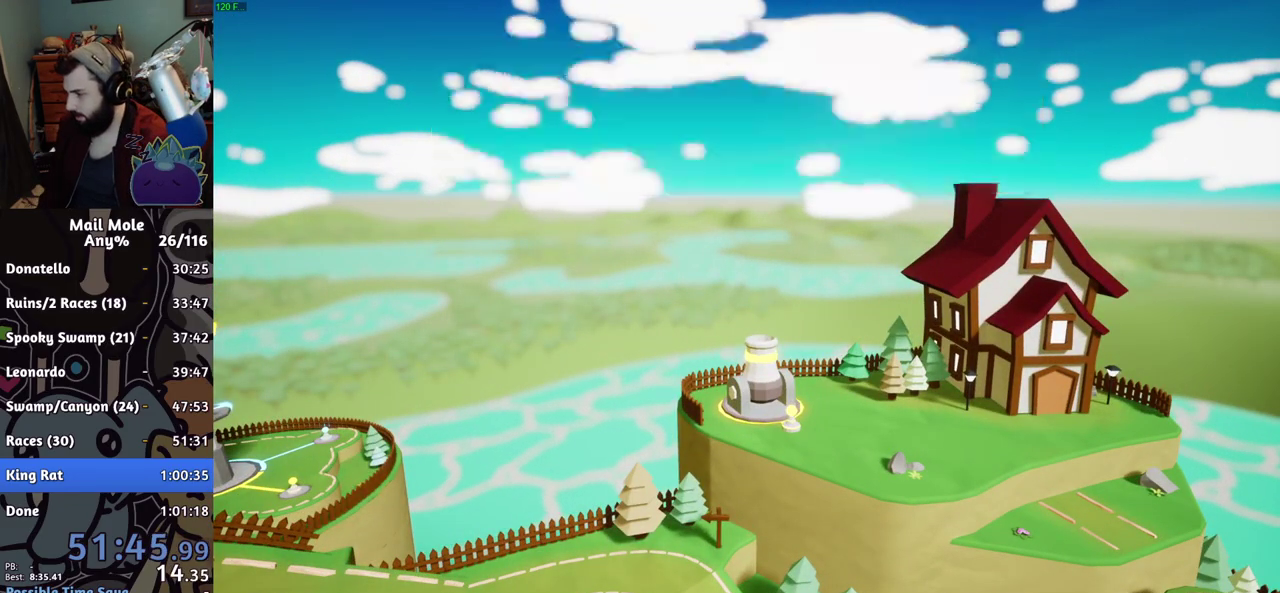
{"buttons": ["CROSS"], "left_stick": "center", "right_stick": "center", "events": [[50, "CROSS", "up"], [117, "CROSS", "down"], [167, "CROSS", "up"], [367, "CROSS", "down"], [417, "CROSS", "up"], [501, "CROSS", "down"]]}
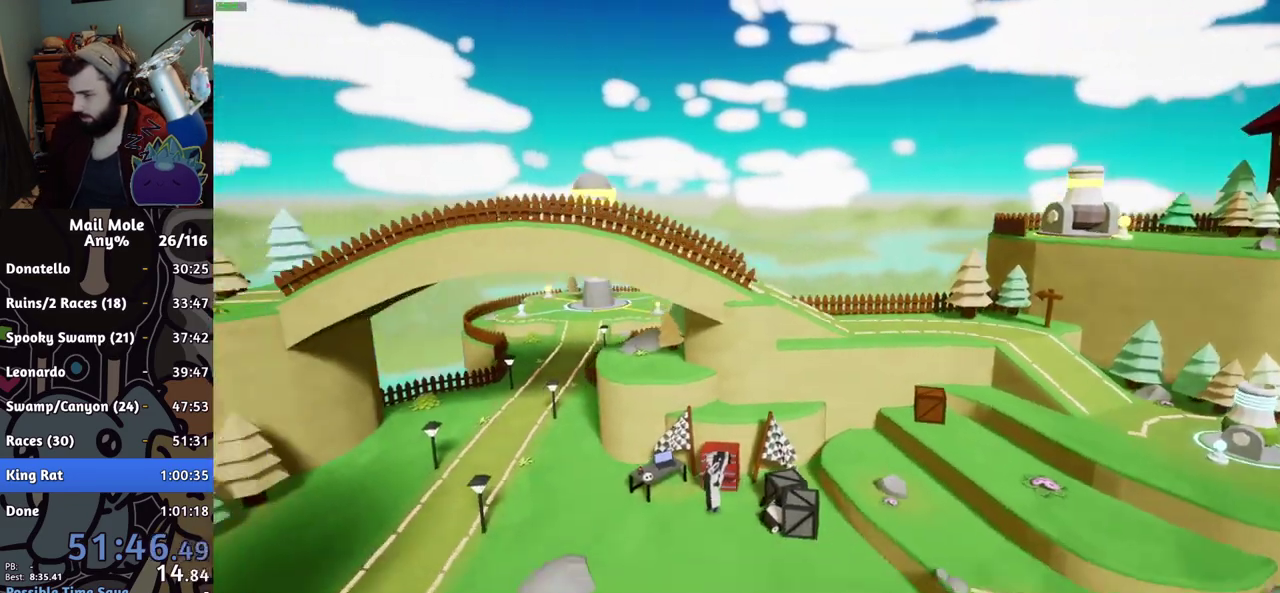
{"buttons": ["CROSS"], "left_stick": "center", "right_stick": "center"}
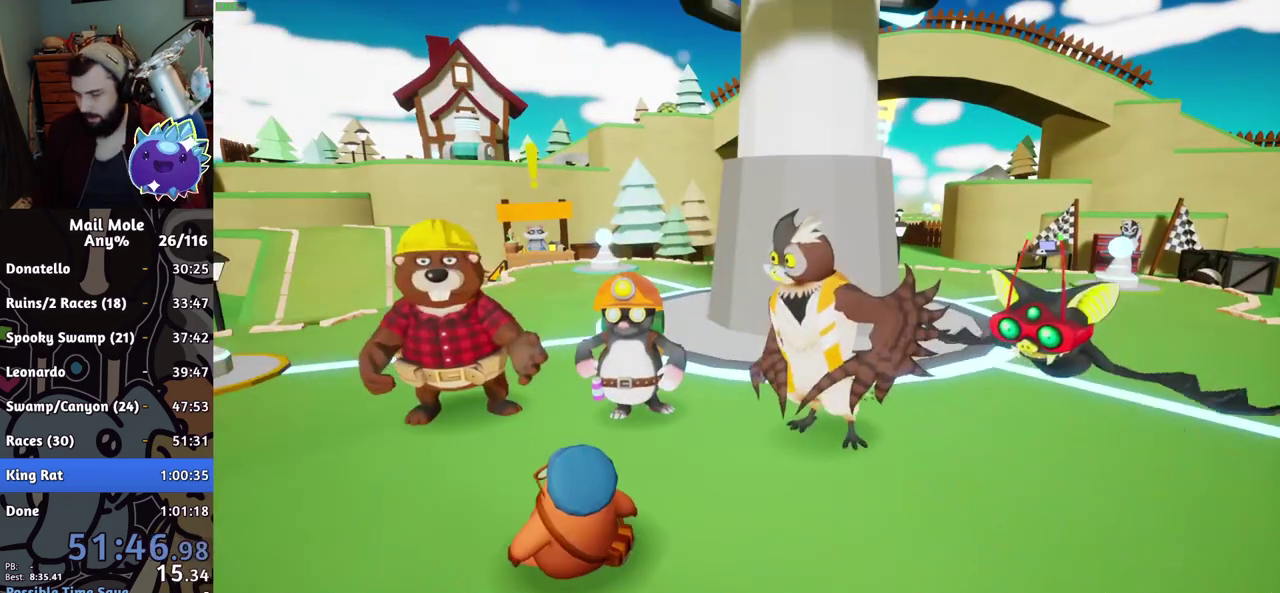
{"buttons": [], "left_stick": "right", "right_stick": "center"}
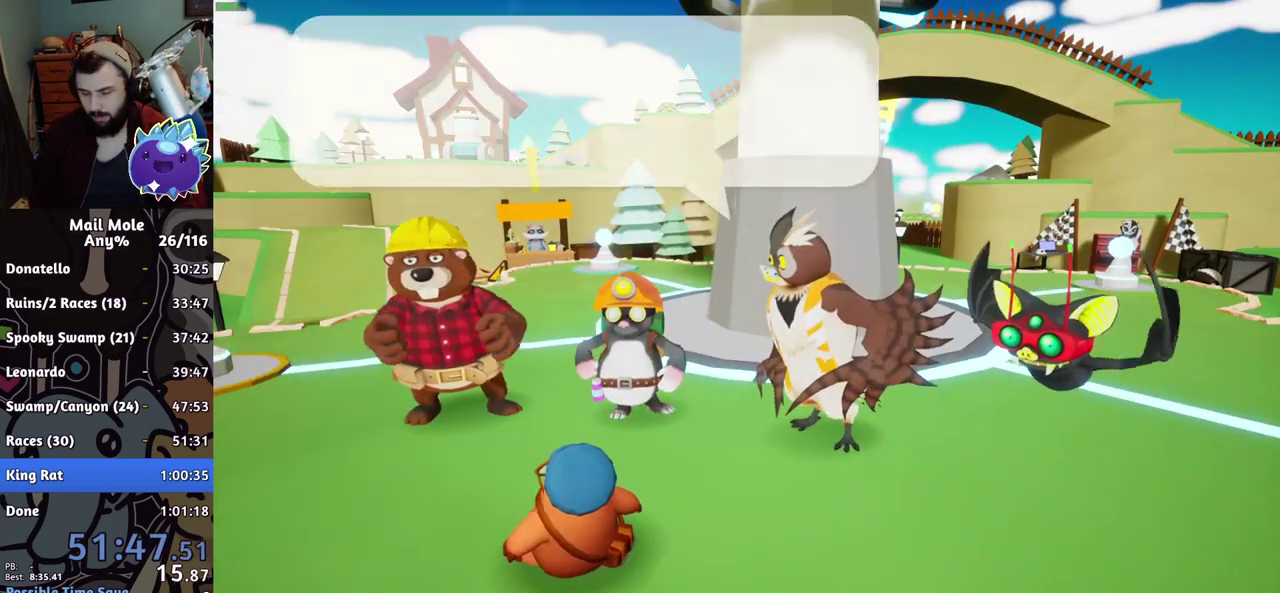
{"buttons": [], "left_stick": "right", "right_stick": "center", "events": [[83, "CROSS", "down"], [133, "CROSS", "up"], [400, "CROSS", "down"], [450, "CROSS", "up"]]}
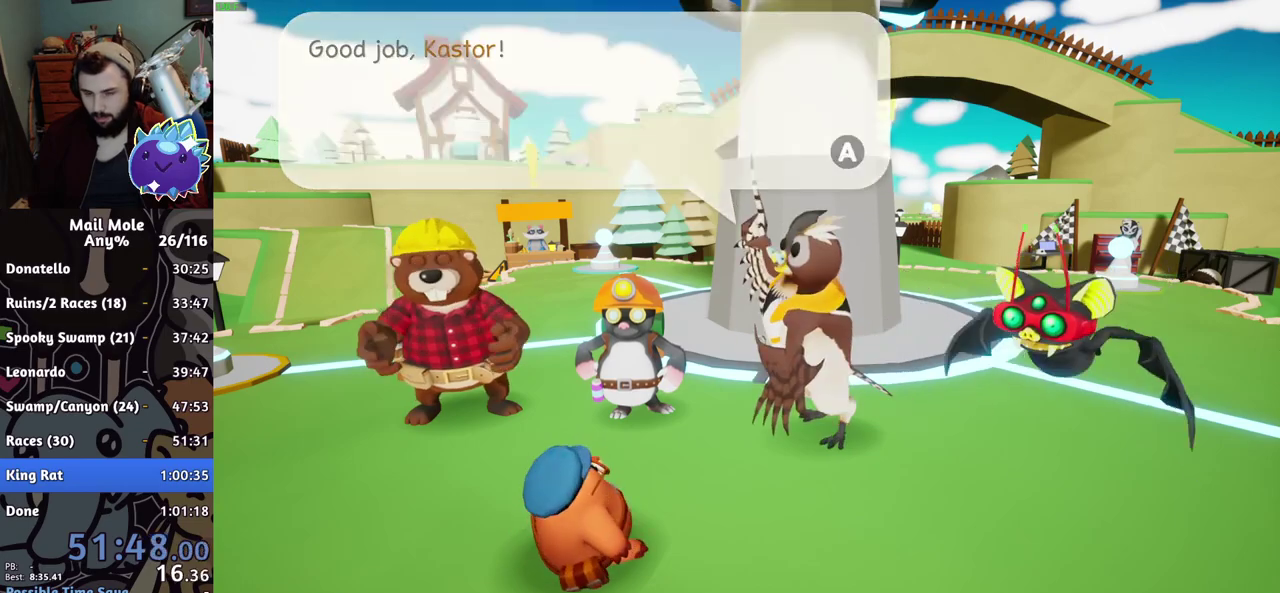
{"buttons": [], "left_stick": "right", "right_stick": "center", "events": [[151, "CROSS", "down"], [201, "CROSS", "up"], [267, "CROSS", "down"], [317, "CROSS", "up"], [384, "CROSS", "down"], [451, "CROSS", "up"]]}
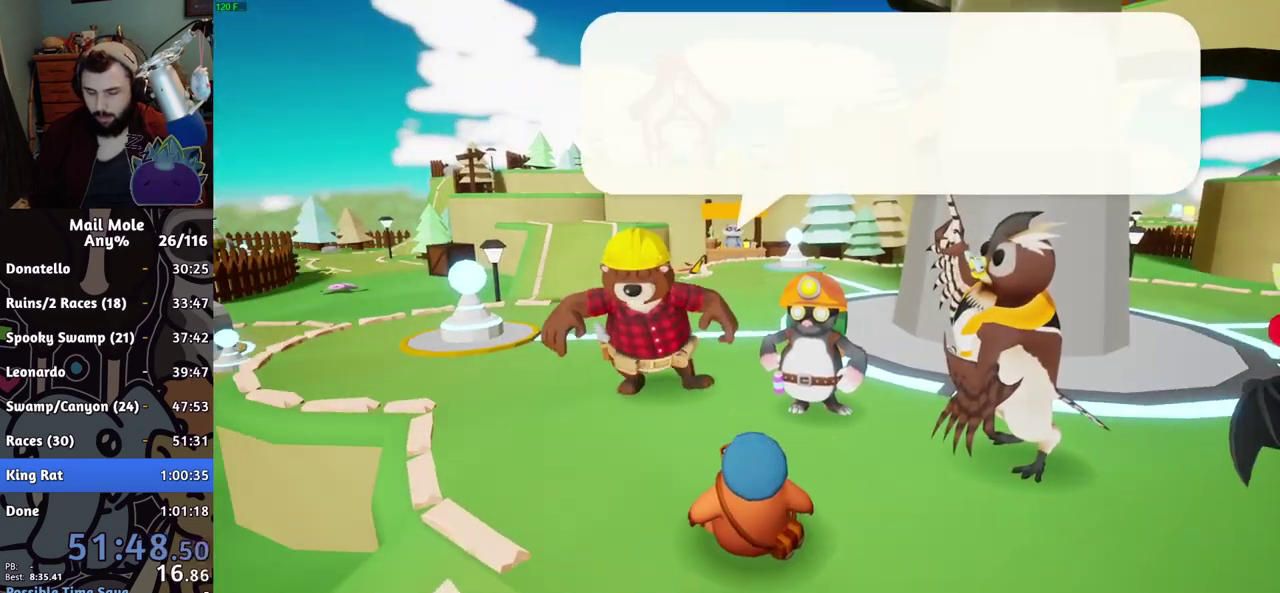
{"buttons": [], "left_stick": "right", "right_stick": "center", "events": [[83, "CROSS", "down"], [150, "CROSS", "up"], [417, "CROSS", "down"], [467, "CROSS", "up"]]}
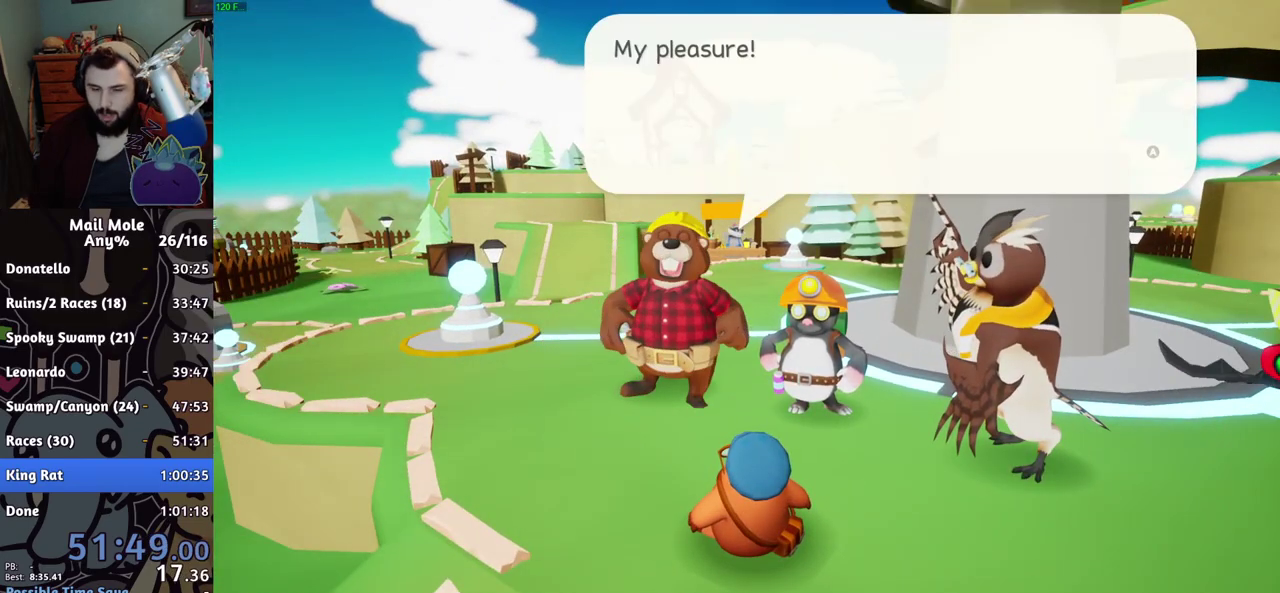
{"buttons": ["CROSS"], "left_stick": "right", "right_stick": "center", "events": [[34, "CROSS", "down"], [84, "CROSS", "up"], [134, "CROSS", "down"], [267, "CROSS", "up"], [334, "CROSS", "down"], [384, "CROSS", "up"], [451, "CROSS", "down"]]}
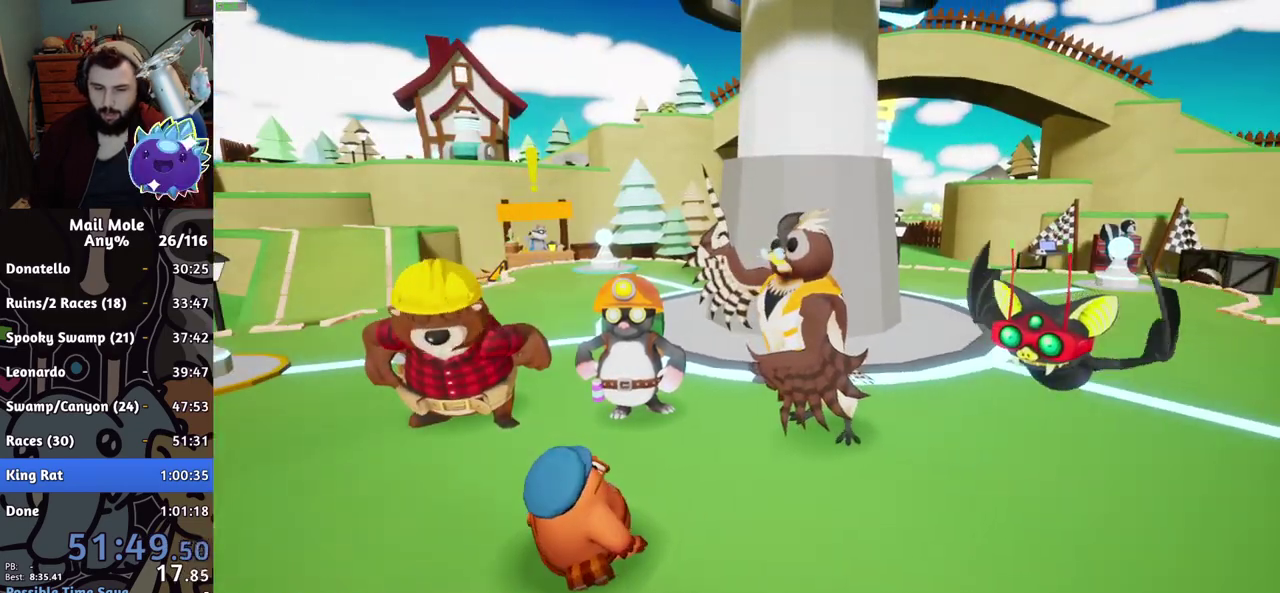
{"buttons": ["CROSS"], "left_stick": "right", "right_stick": "center", "events": [[17, "CROSS", "up"], [167, "CROSS", "down"], [217, "CROSS", "up"], [484, "CROSS", "down"]]}
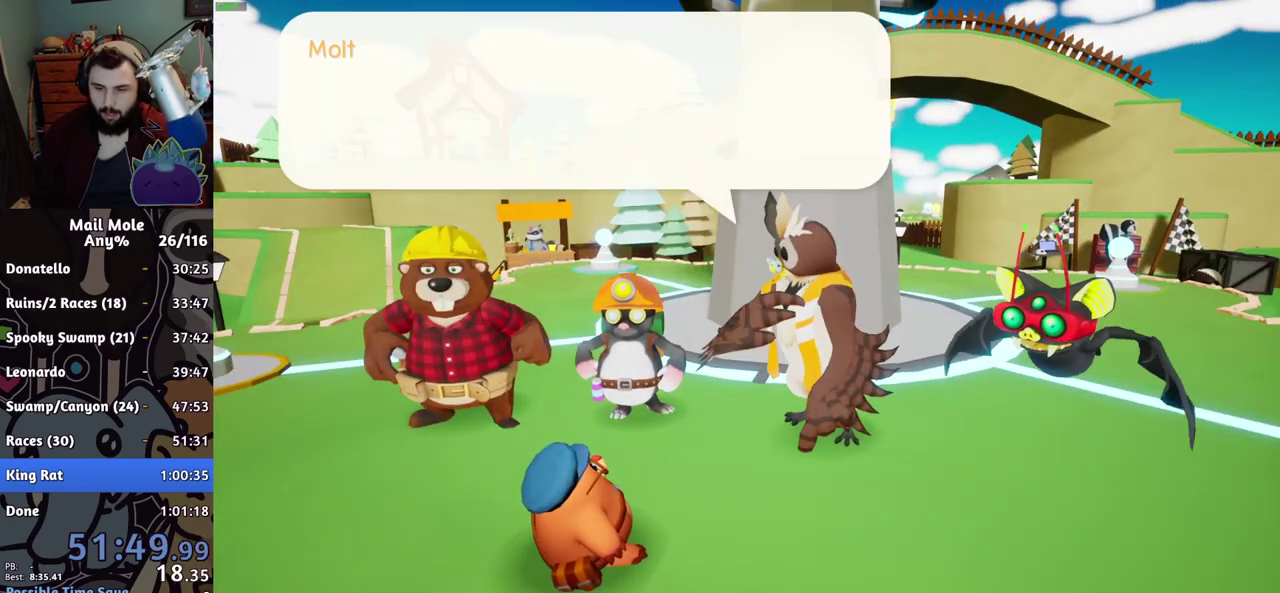
{"buttons": [], "left_stick": "right", "right_stick": "center", "events": [[34, "CROSS", "up"]]}
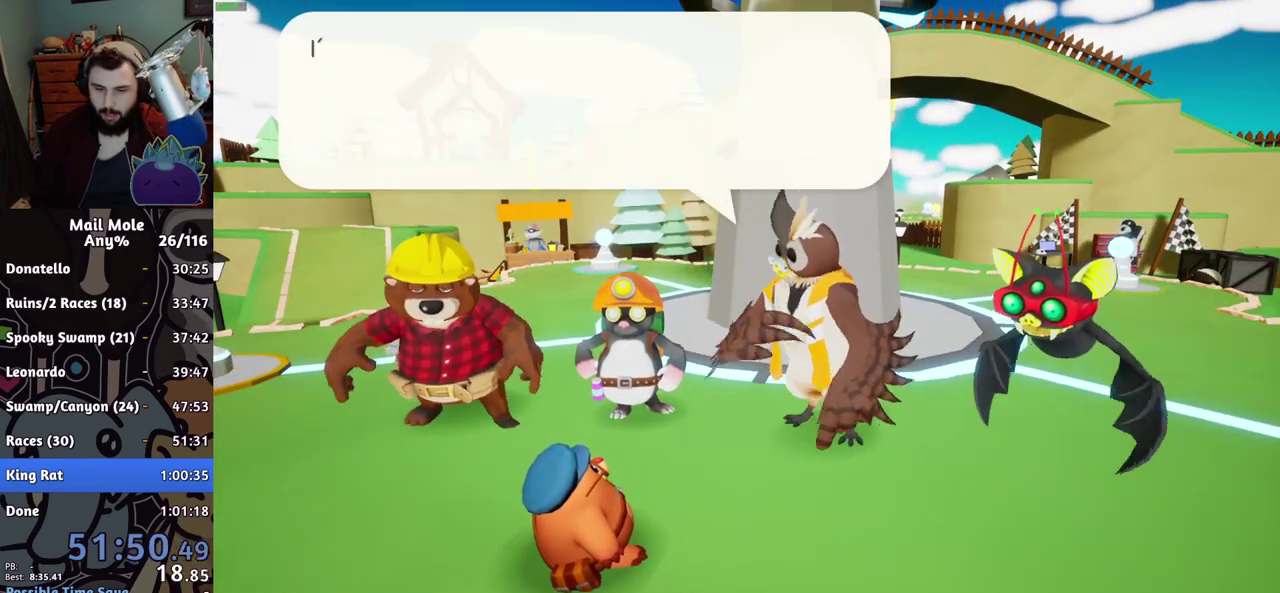
{"buttons": ["CROSS"], "left_stick": "right", "right_stick": "center", "events": [[67, "CROSS", "down"], [117, "CROSS", "up"], [183, "CROSS", "down"], [250, "CROSS", "up"], [317, "CROSS", "down"], [384, "CROSS", "up"], [467, "CROSS", "down"]]}
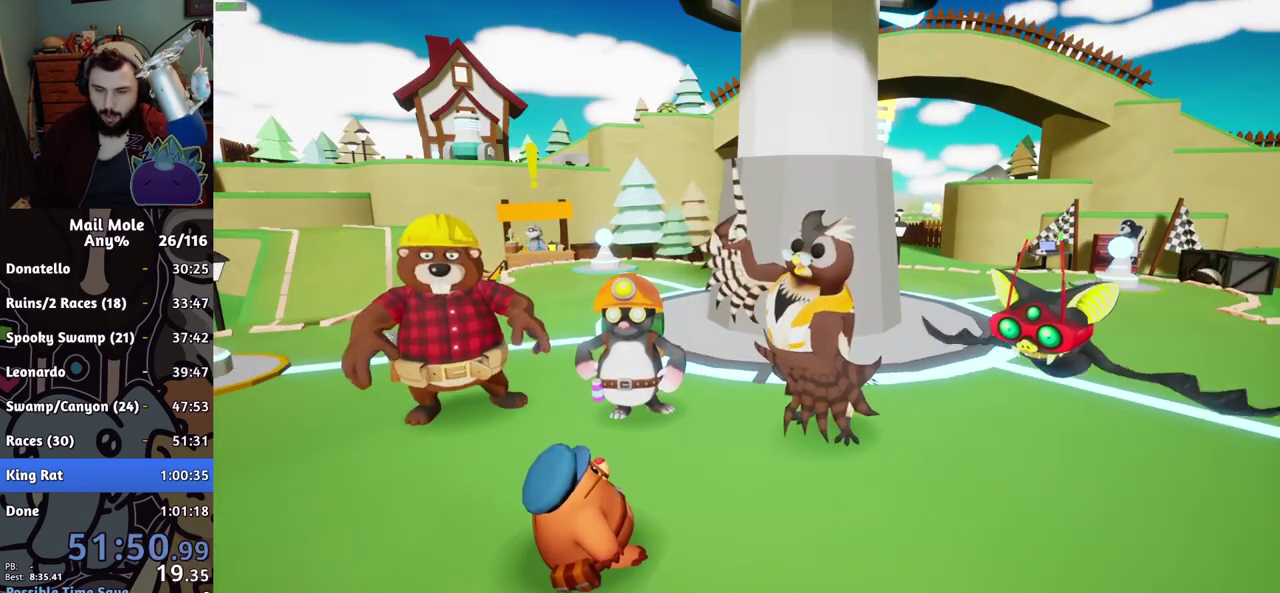
{"buttons": ["CROSS"], "left_stick": "right", "right_stick": "center", "events": [[17, "CROSS", "up"], [84, "CROSS", "down"], [151, "CROSS", "up"], [234, "CROSS", "down"], [284, "CROSS", "up"], [468, "CROSS", "down"]]}
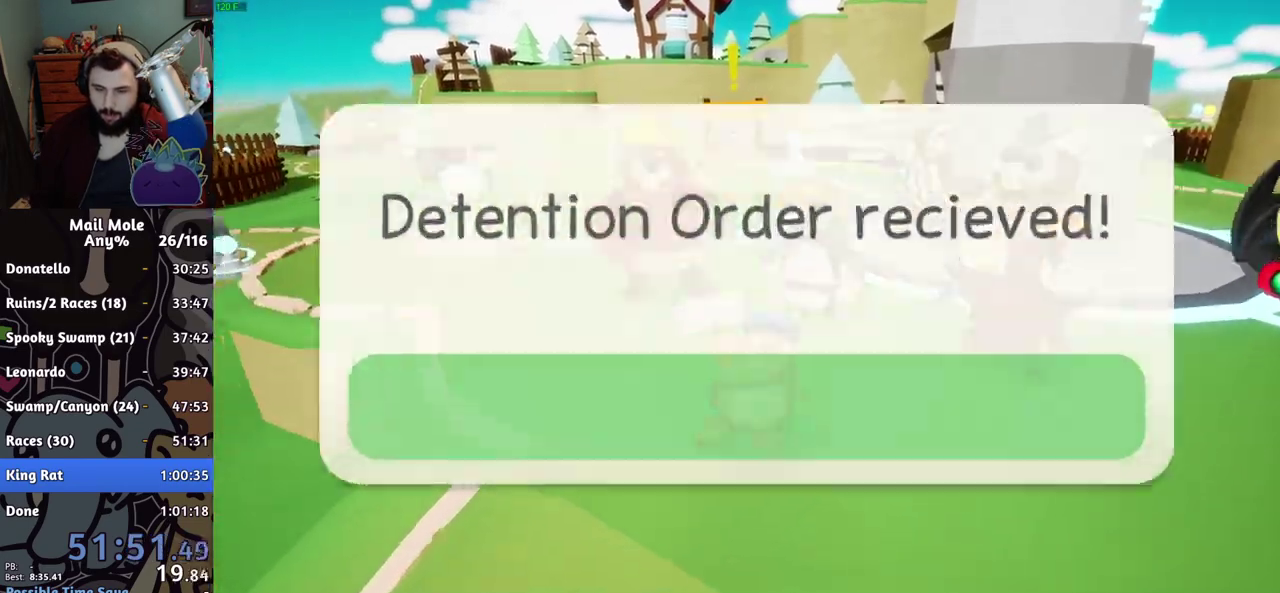
{"buttons": [], "left_stick": "right", "right_stick": "center", "events": [[33, "CROSS", "up"], [83, "CROSS", "down"], [133, "CROSS", "up"], [183, "CROSS", "down"], [250, "CROSS", "up"], [434, "CROSS", "down"], [484, "CROSS", "up"]]}
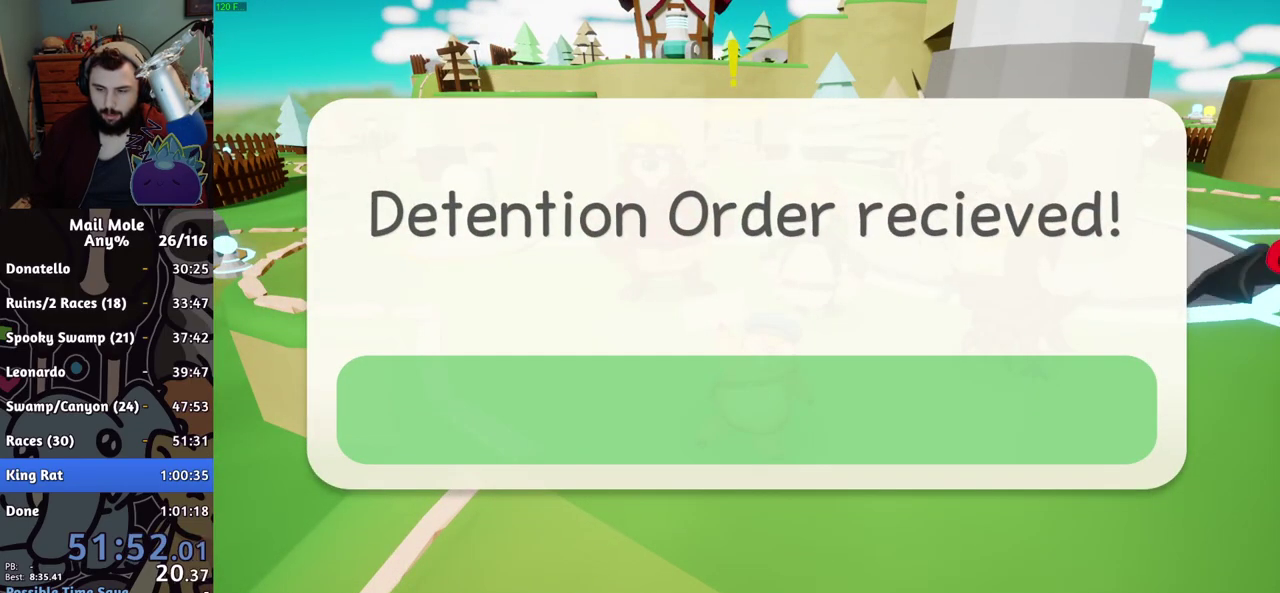
{"buttons": [], "left_stick": "right", "right_stick": "center", "events": [[67, "CROSS", "down"], [117, "CROSS", "up"], [184, "CROSS", "down"], [251, "CROSS", "up"], [334, "CROSS", "down"], [384, "CROSS", "up"], [434, "CROSS", "down"], [484, "CROSS", "up"]]}
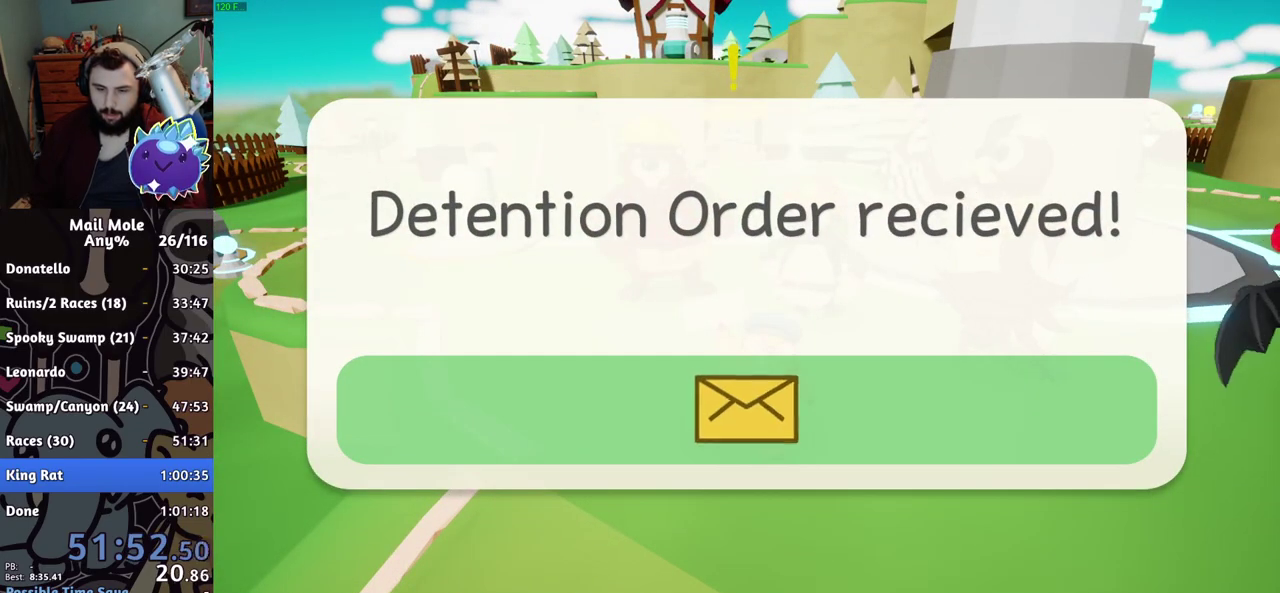
{"buttons": [], "left_stick": "right", "right_stick": "center", "events": [[50, "CROSS", "down"], [100, "CROSS", "up"], [167, "CROSS", "down"], [217, "CROSS", "up"], [284, "CROSS", "down"], [334, "CROSS", "up"], [417, "CROSS", "down"], [467, "CROSS", "up"]]}